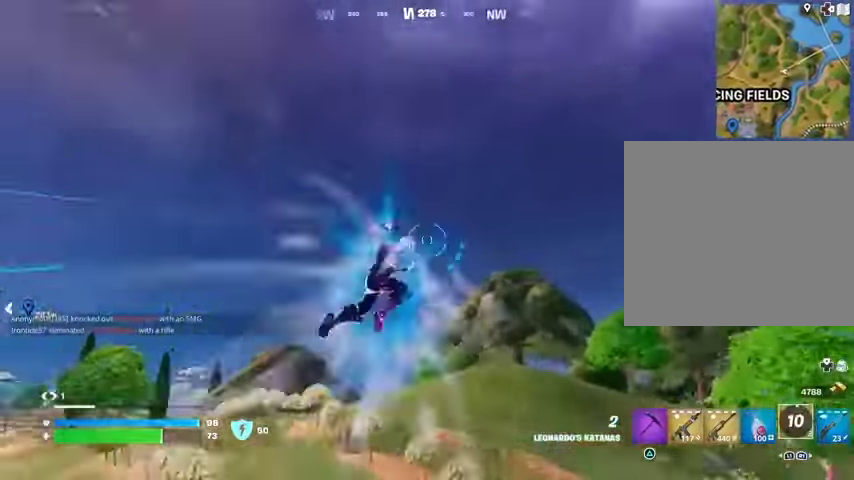
Gameplay with a controller (PlayStation layout); each line is a JSON object with the inputs held at the frame after it. "events" lists button and stick changes between this image and that frame as [ms after this image, input, new state], when the widget could be followed in between.
{"buttons": [], "left_stick": "up", "right_stick": "center", "events": [[67, "right_stick", "down-left"], [233, "right_stick", "center"]]}
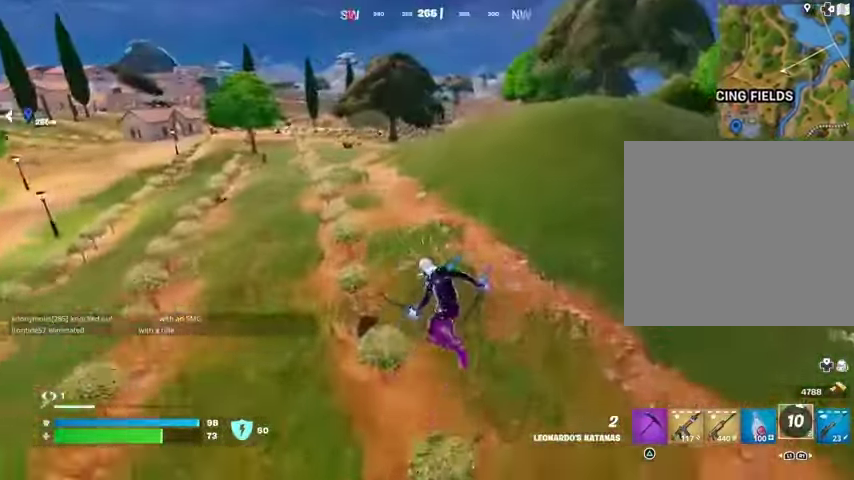
{"buttons": [], "left_stick": "up-right", "right_stick": "center", "events": [[133, "right_stick", "left"], [267, "R3", "down"], [267, "right_stick", "center"], [333, "R3", "up"], [333, "right_stick", "left"], [400, "left_stick", "up-right"], [400, "right_stick", "center"]]}
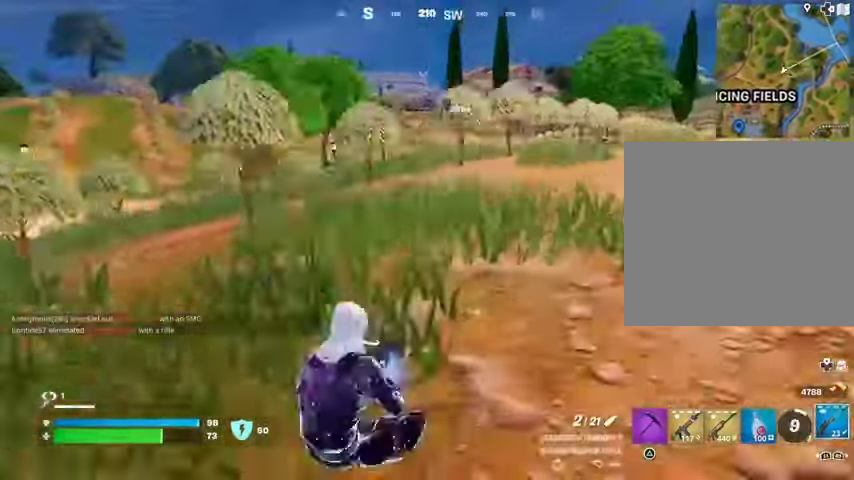
{"buttons": [], "left_stick": "up-right", "right_stick": "center", "events": [[67, "left_stick", "up"], [67, "right_stick", "up-right"], [133, "right_stick", "center"], [467, "left_stick", "up-right"]]}
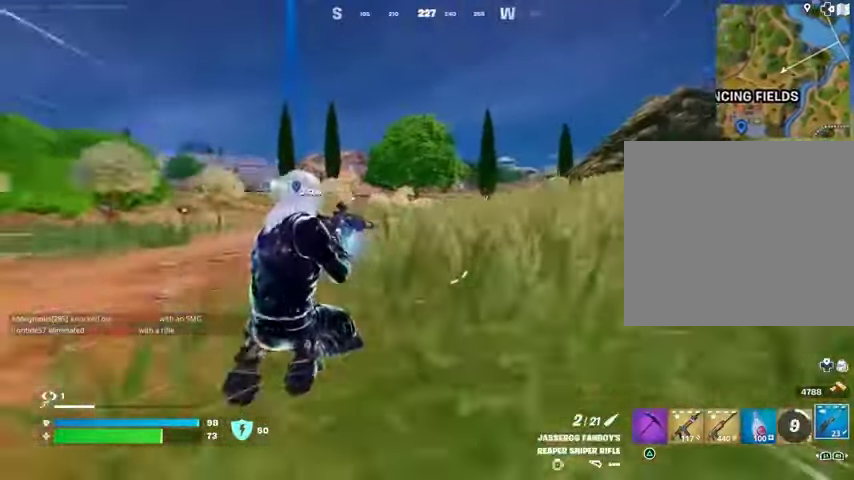
{"buttons": [], "left_stick": "up-right", "right_stick": "center", "events": []}
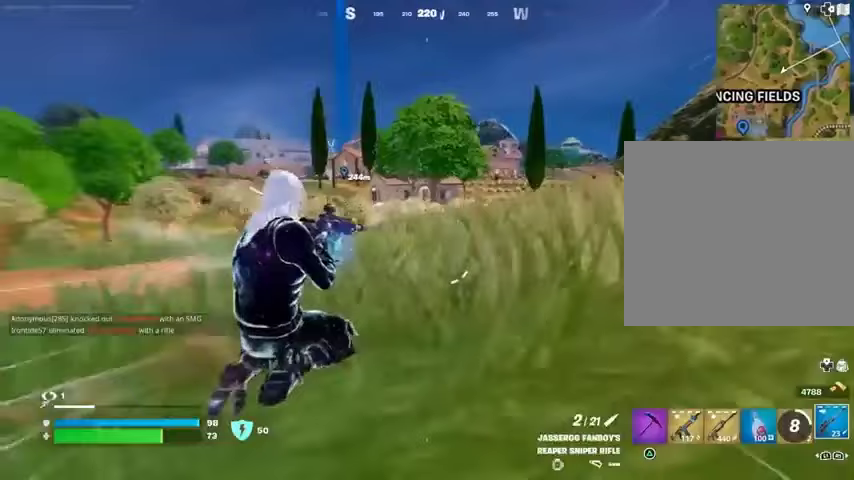
{"buttons": [], "left_stick": "up-right", "right_stick": "center", "events": [[333, "R3", "down"], [400, "R3", "up"]]}
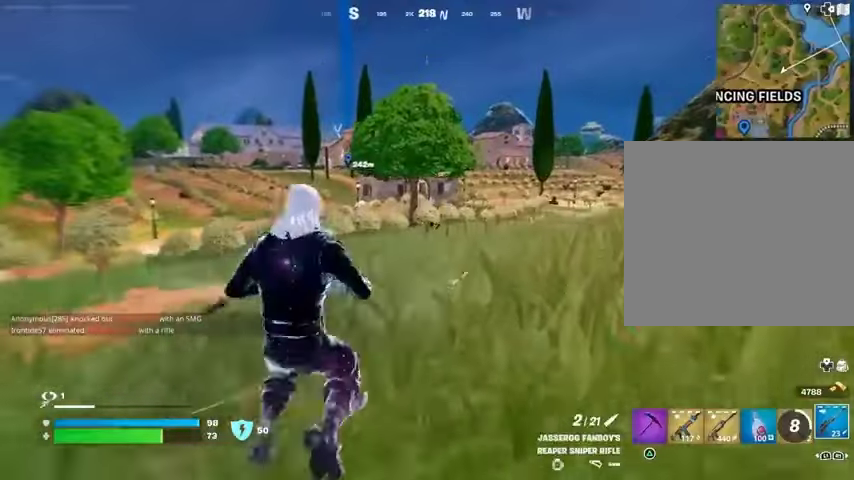
{"buttons": ["L2"], "left_stick": "up-right", "right_stick": "up", "events": [[200, "L2", "down"], [200, "right_stick", "right"], [267, "right_stick", "center"], [367, "right_stick", "up"]]}
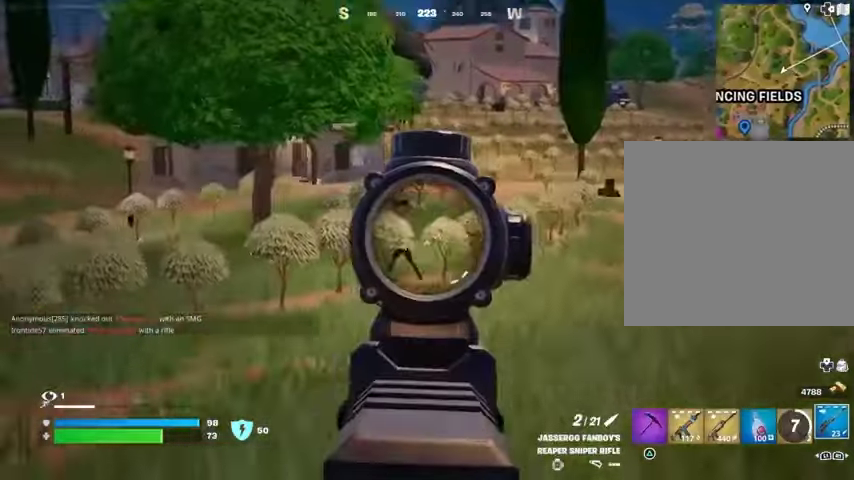
{"buttons": ["L2"], "left_stick": "up-right", "right_stick": "right", "events": [[67, "right_stick", "center"], [133, "right_stick", "right"], [233, "right_stick", "center"], [300, "right_stick", "left"], [400, "right_stick", "center"], [500, "right_stick", "right"]]}
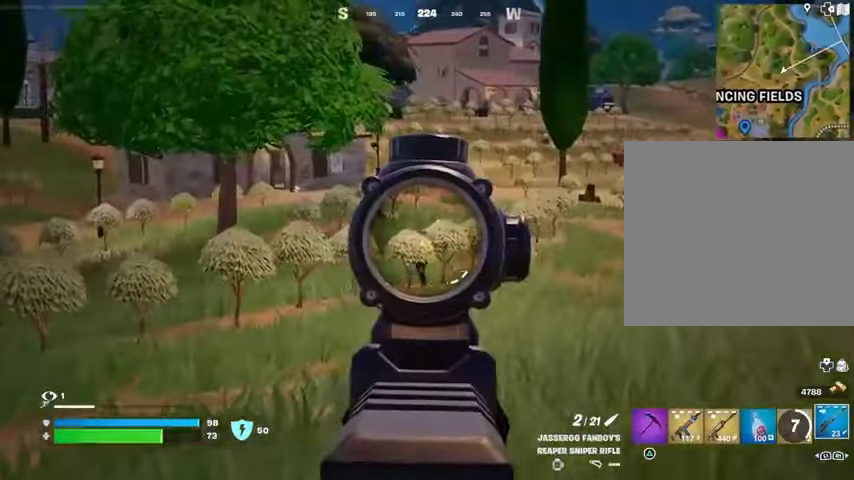
{"buttons": ["L2"], "left_stick": "up", "right_stick": "up-left", "events": [[167, "right_stick", "center"], [200, "left_stick", "up"], [400, "right_stick", "up-left"]]}
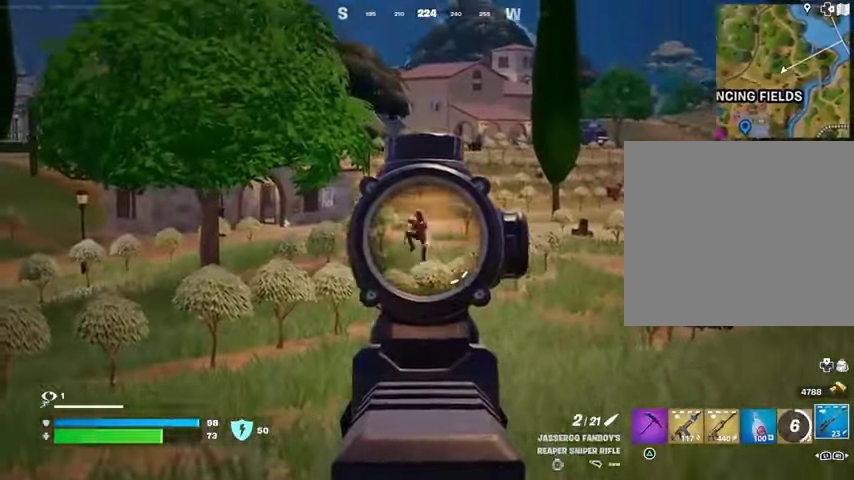
{"buttons": [], "left_stick": "up-left", "right_stick": "down-left", "events": [[33, "left_stick", "up-left"], [167, "L2", "up"], [167, "L3", "down"], [167, "R2", "down"], [233, "R2", "up"], [233, "right_stick", "down-left"], [267, "L3", "up"]]}
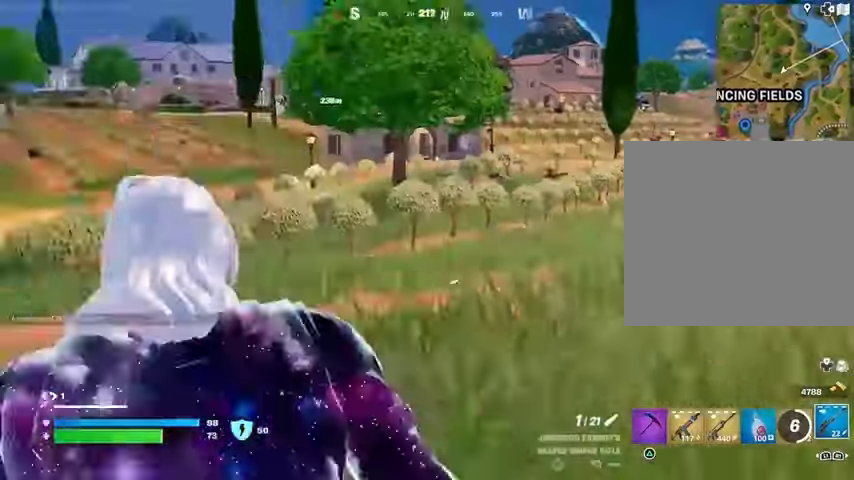
{"buttons": [], "left_stick": "up-right", "right_stick": "center", "events": [[33, "right_stick", "center"], [267, "right_stick", "right"], [300, "left_stick", "up-right"], [400, "right_stick", "center"]]}
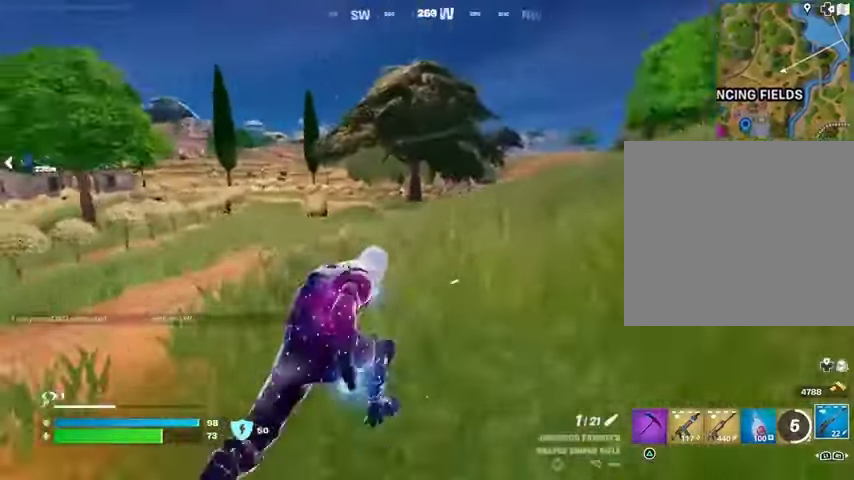
{"buttons": ["L2"], "left_stick": "up-right", "right_stick": "center", "events": [[33, "right_stick", "left"], [167, "right_stick", "center"], [200, "R3", "down"], [300, "R3", "up"], [300, "right_stick", "up-left"], [367, "right_stick", "center"], [500, "L2", "down"]]}
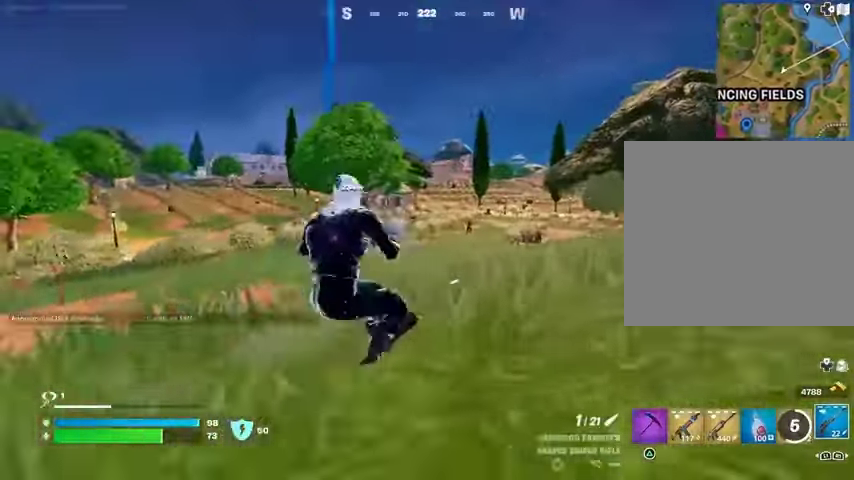
{"buttons": ["L2"], "left_stick": "up", "right_stick": "right", "events": [[33, "right_stick", "left"], [200, "right_stick", "right"], [300, "left_stick", "up"]]}
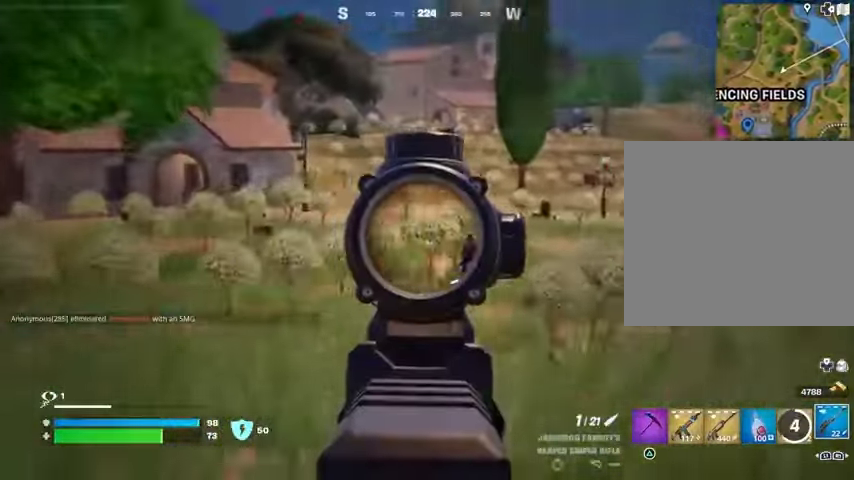
{"buttons": [], "left_stick": "up", "right_stick": "down", "events": [[267, "right_stick", "up"], [367, "R2", "down"], [400, "L2", "up"], [400, "right_stick", "down"], [433, "R2", "up"]]}
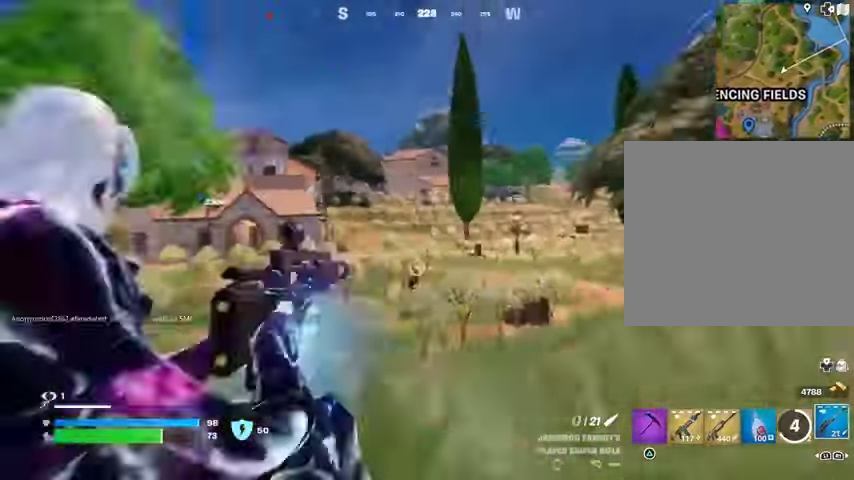
{"buttons": [], "left_stick": "up", "right_stick": "center", "events": [[33, "right_stick", "center"]]}
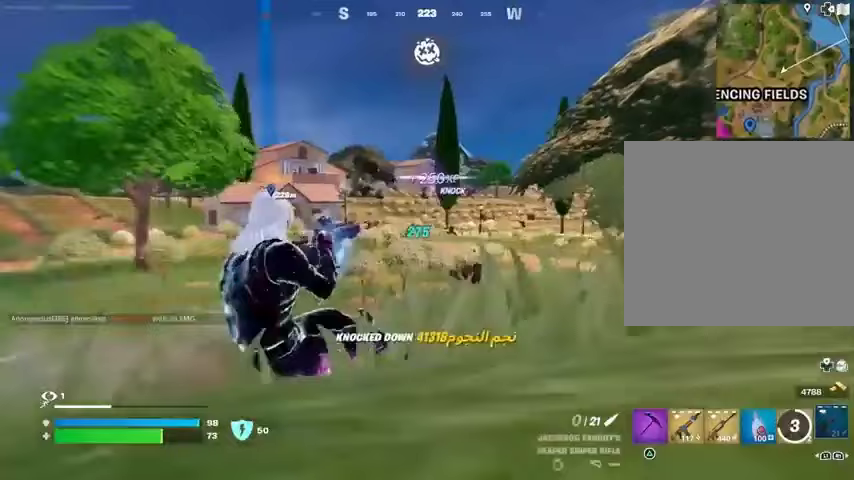
{"buttons": [], "left_stick": "up", "right_stick": "center", "events": [[167, "CROSS", "down"], [200, "CROSS", "up"]]}
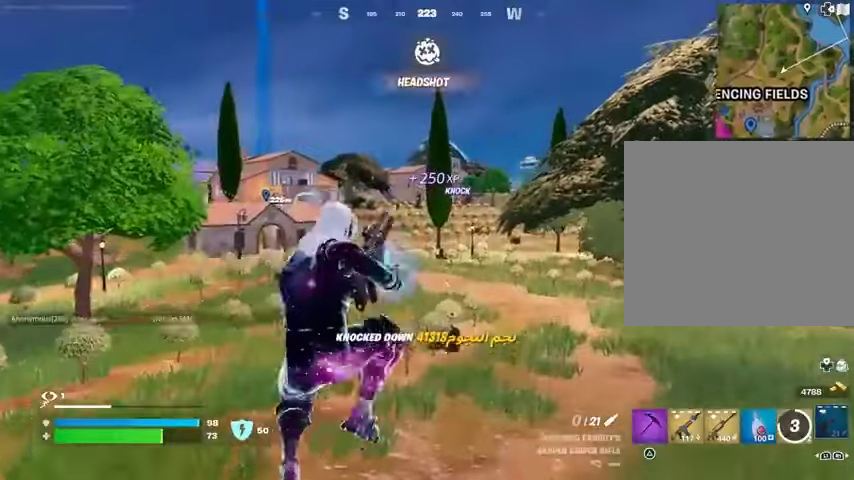
{"buttons": [], "left_stick": "up", "right_stick": "left", "events": [[400, "R3", "down"], [467, "R3", "up"], [500, "right_stick", "left"]]}
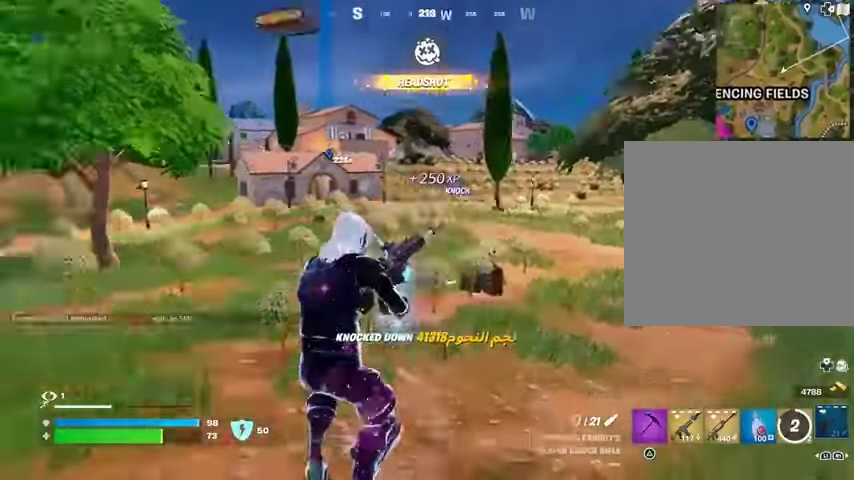
{"buttons": [], "left_stick": "up-right", "right_stick": "center", "events": [[100, "left_stick", "up-right"], [200, "right_stick", "center"], [300, "CROSS", "down"], [400, "CROSS", "up"]]}
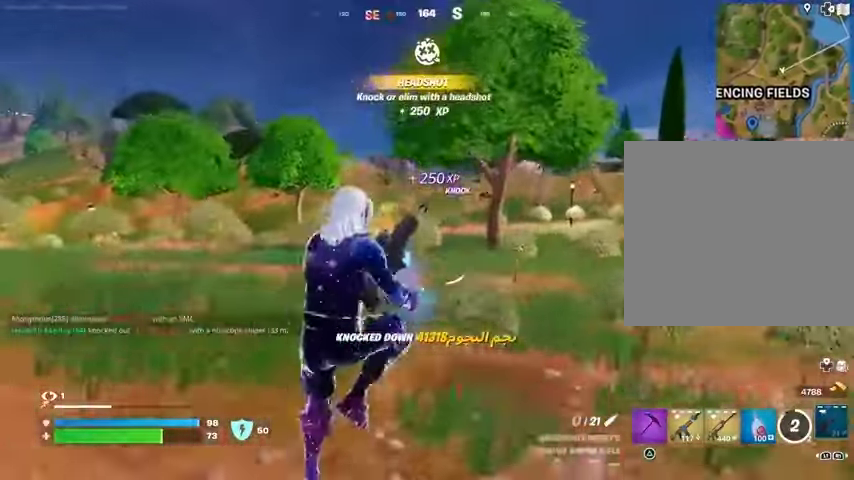
{"buttons": [], "left_stick": "up-right", "right_stick": "center", "events": []}
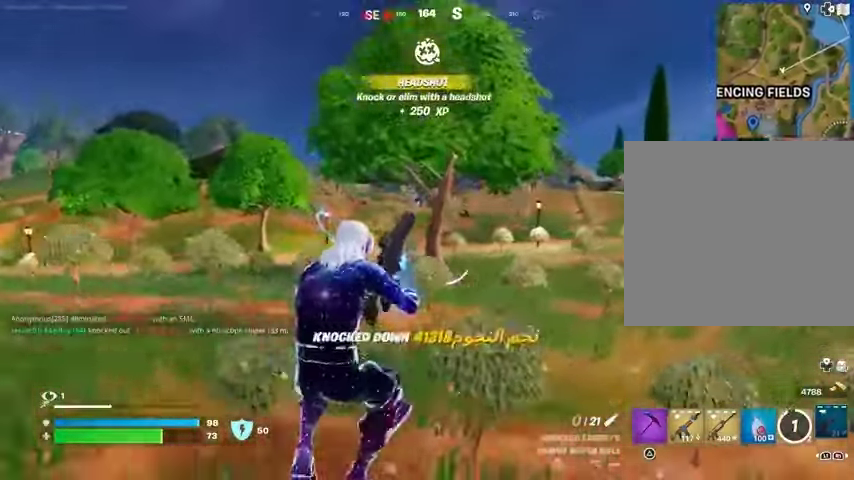
{"buttons": [], "left_stick": "up-right", "right_stick": "center"}
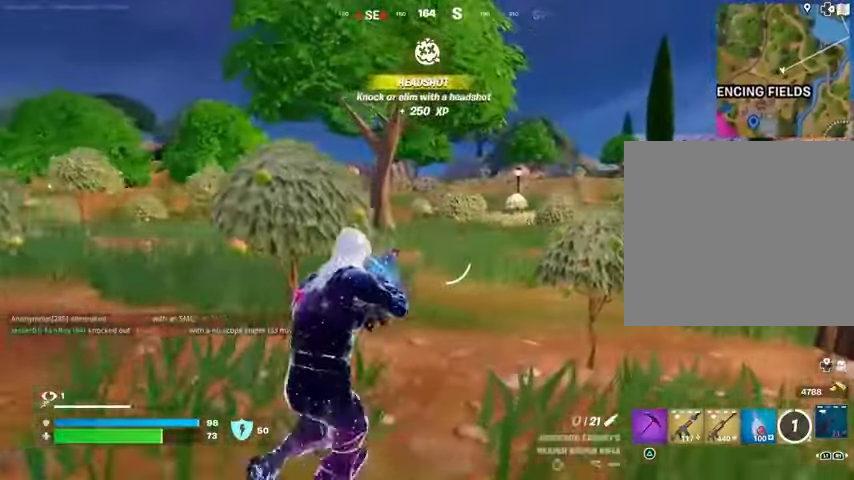
{"buttons": [], "left_stick": "up", "right_stick": "center", "events": [[67, "left_stick", "up"], [167, "right_stick", "left"], [267, "right_stick", "center"]]}
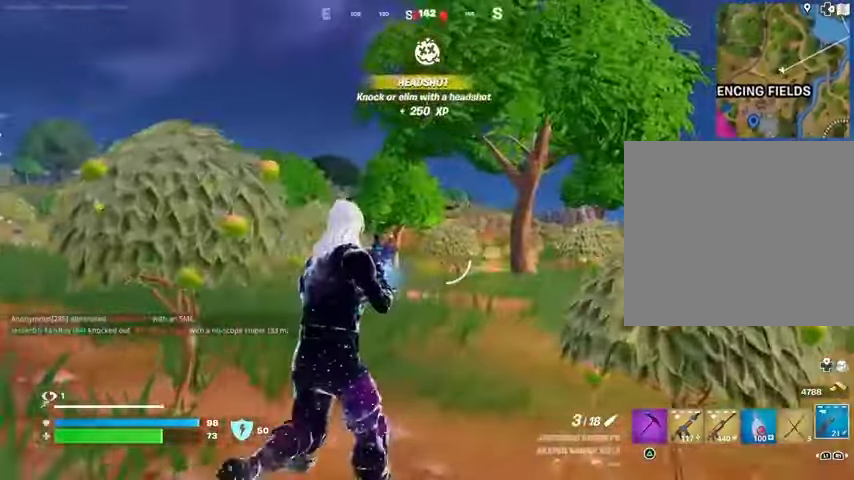
{"buttons": ["L2"], "left_stick": "up-left", "right_stick": "right", "events": [[167, "L2", "down"], [267, "left_stick", "up-left"], [400, "right_stick", "right"]]}
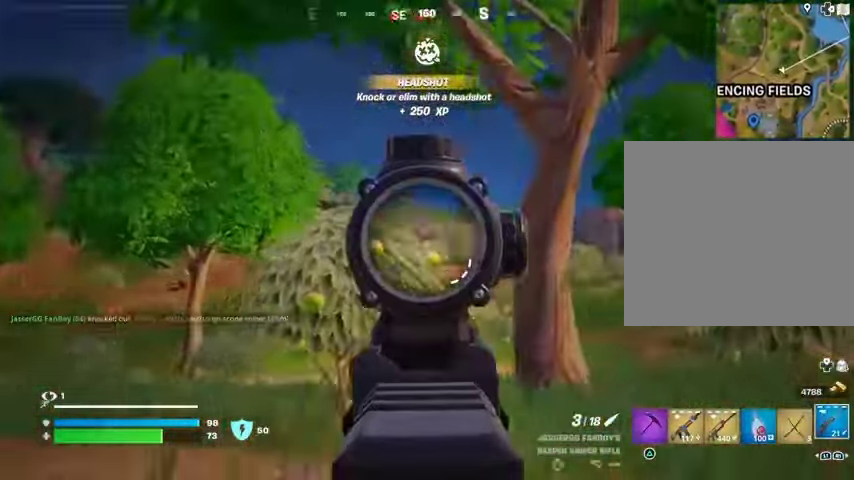
{"buttons": ["L2"], "left_stick": "up", "right_stick": "center", "events": [[133, "left_stick", "up"], [333, "right_stick", "center"]]}
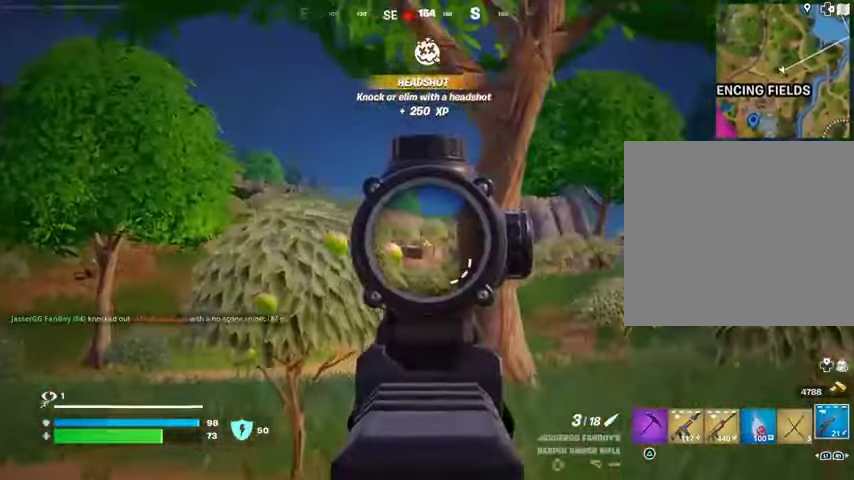
{"buttons": [], "left_stick": "up", "right_stick": "center", "events": [[33, "right_stick", "right"], [67, "L2", "up"], [100, "L3", "down"], [200, "L3", "up"], [300, "L1", "down"], [333, "L1", "up"], [500, "right_stick", "center"]]}
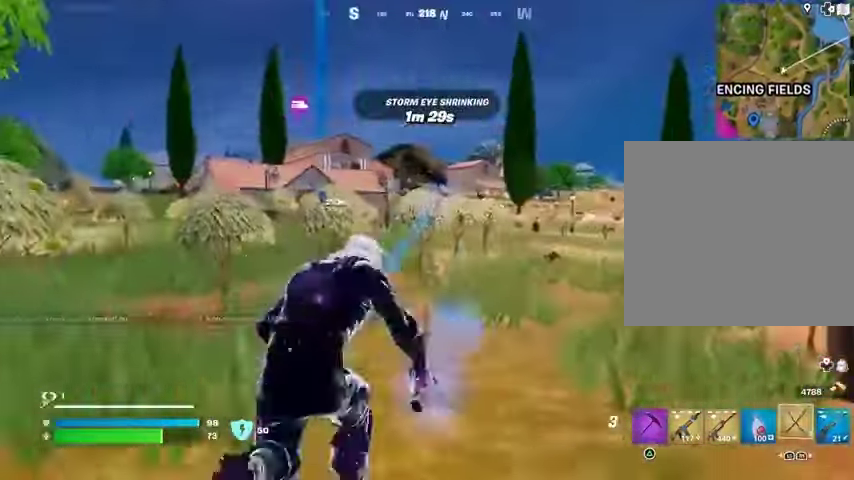
{"buttons": [], "left_stick": "up", "right_stick": "left", "events": [[133, "CROSS", "down"], [167, "L1", "down"], [233, "CROSS", "up"], [267, "L1", "up"], [333, "CROSS", "down"], [400, "CROSS", "up"], [500, "right_stick", "left"]]}
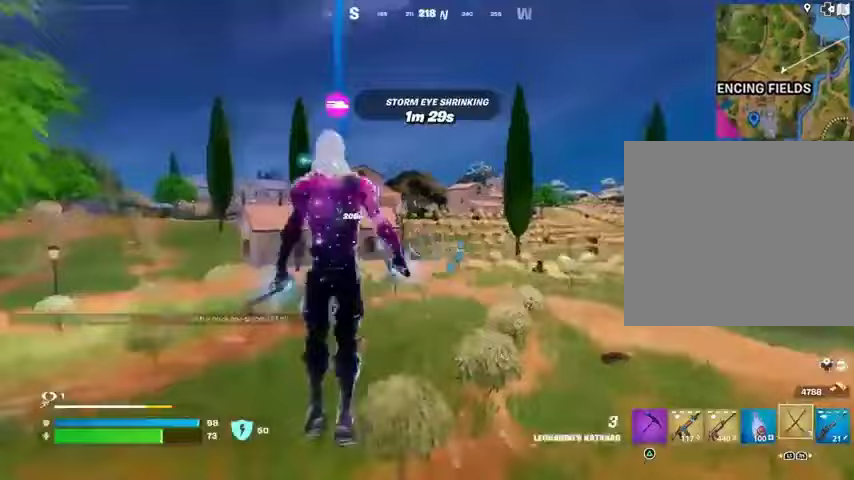
{"buttons": [], "left_stick": "up", "right_stick": "center", "events": [[133, "right_stick", "center"]]}
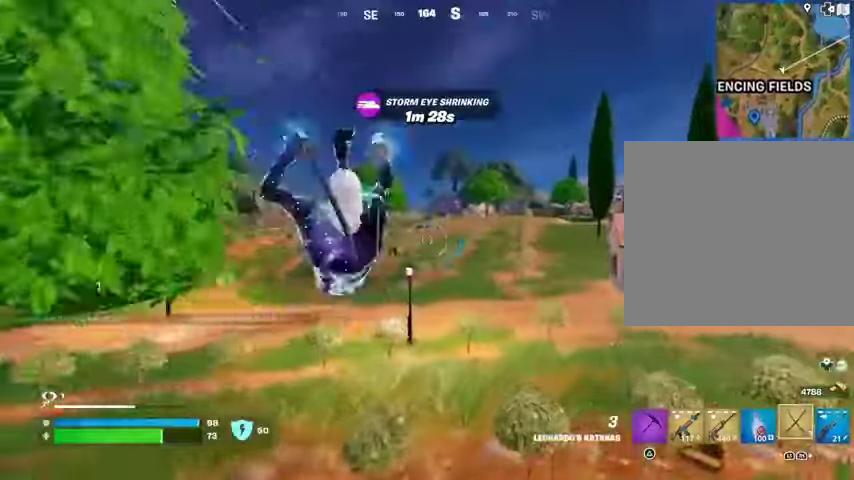
{"buttons": [], "left_stick": "up", "right_stick": "center", "events": [[33, "L2", "down"], [67, "right_stick", "up"], [133, "L2", "up"], [167, "right_stick", "center"]]}
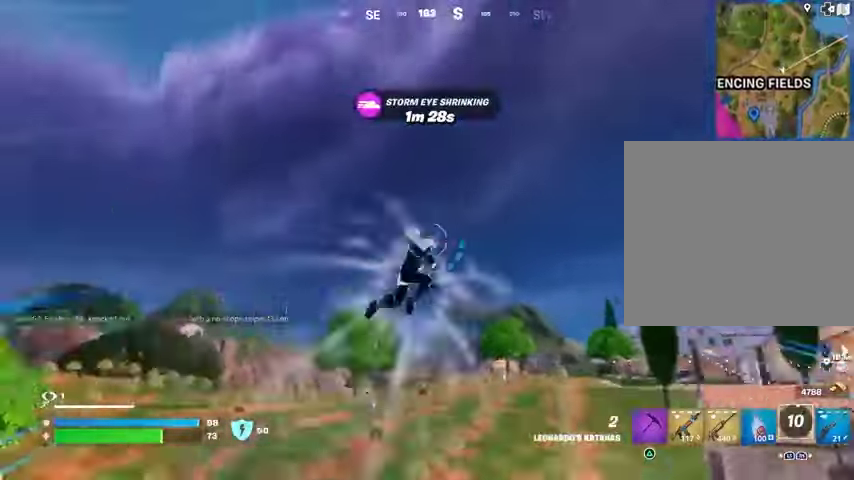
{"buttons": ["L2"], "left_stick": "up", "right_stick": "up-left", "events": [[33, "right_stick", "down-left"], [133, "right_stick", "center"], [433, "L2", "down"], [467, "right_stick", "up-left"]]}
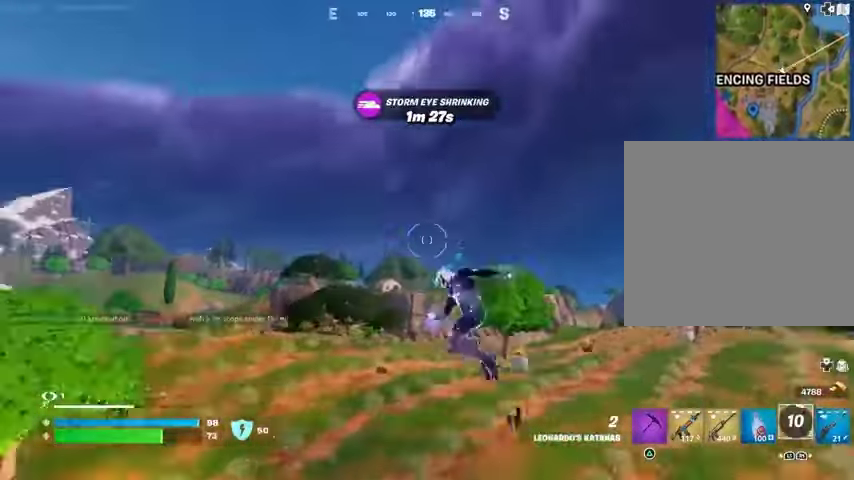
{"buttons": [], "left_stick": "up", "right_stick": "right", "events": [[33, "right_stick", "center"], [100, "L2", "up"], [433, "right_stick", "right"]]}
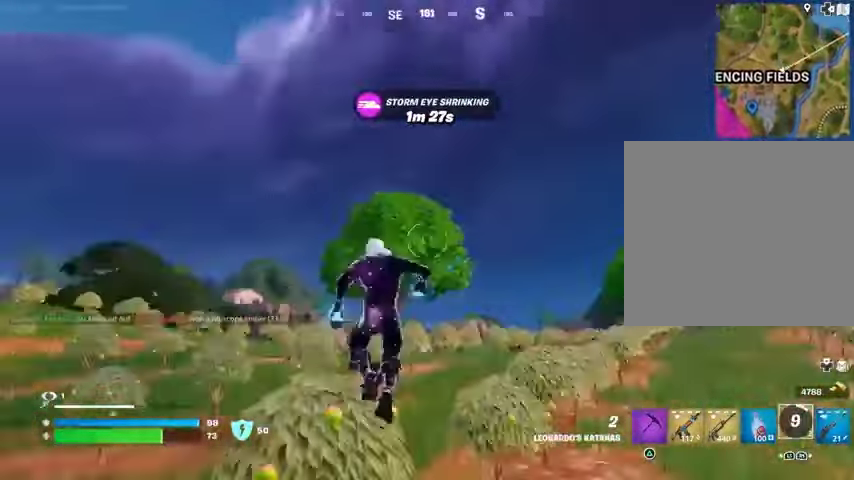
{"buttons": ["CROSS"], "left_stick": "up", "right_stick": "center", "events": [[67, "right_stick", "down-left"], [133, "right_stick", "center"], [267, "CROSS", "down"], [333, "CROSS", "up"], [433, "CROSS", "down"]]}
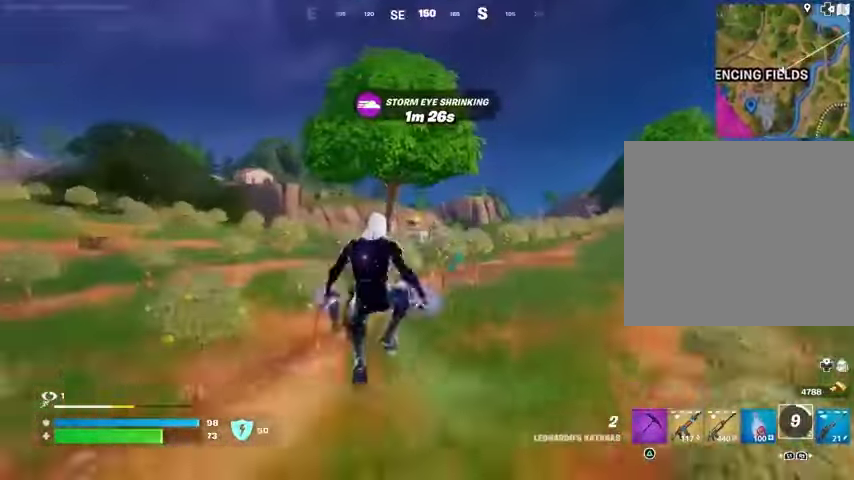
{"buttons": [], "left_stick": "up", "right_stick": "center", "events": [[33, "CROSS", "up"]]}